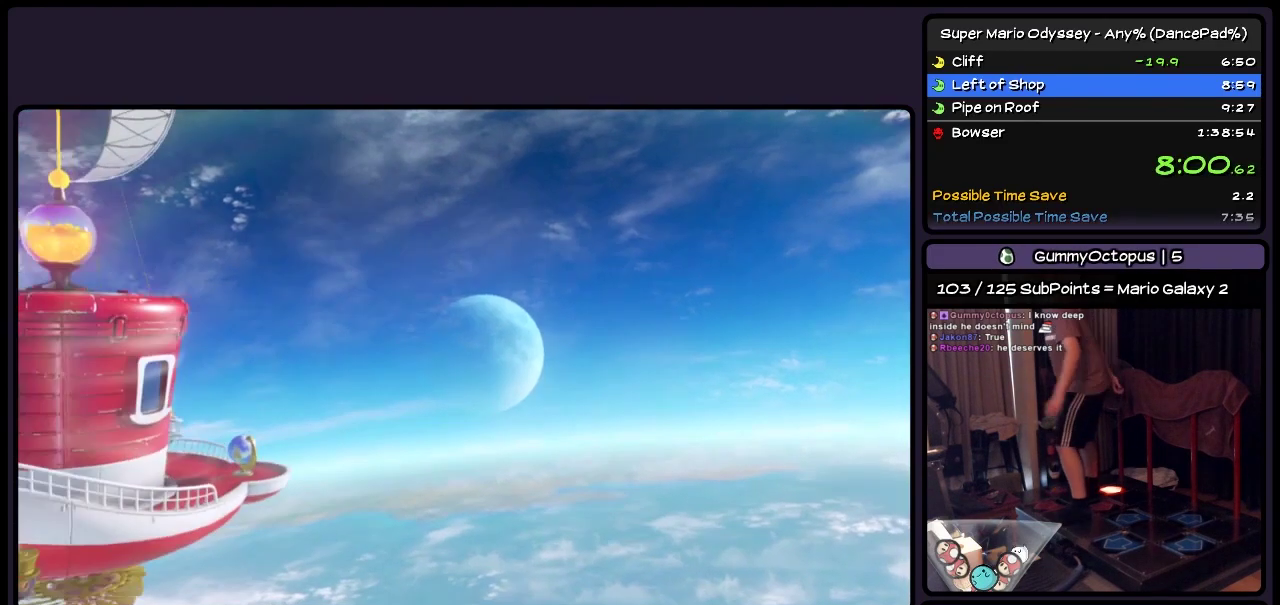
Gameplay with a controller (Nintendo layout); each line is a JSON object with the inputs held at the frame after it. "events" lists button and stick changes between this image and that frame as [ms after this image, input, new state], when the widget could be followed in between. Not read: L2 L3 R3 START.
{"buttons": [], "events": [[250, "A", "up"]]}
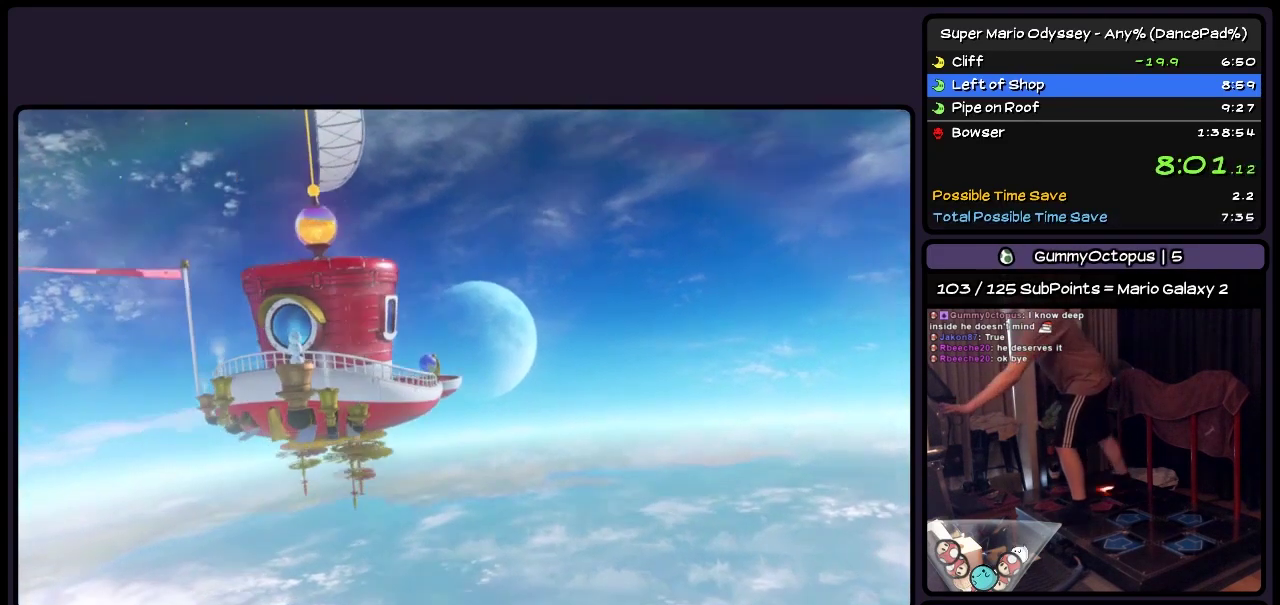
{"buttons": [], "events": [[250, "A", "down"], [467, "A", "up"]]}
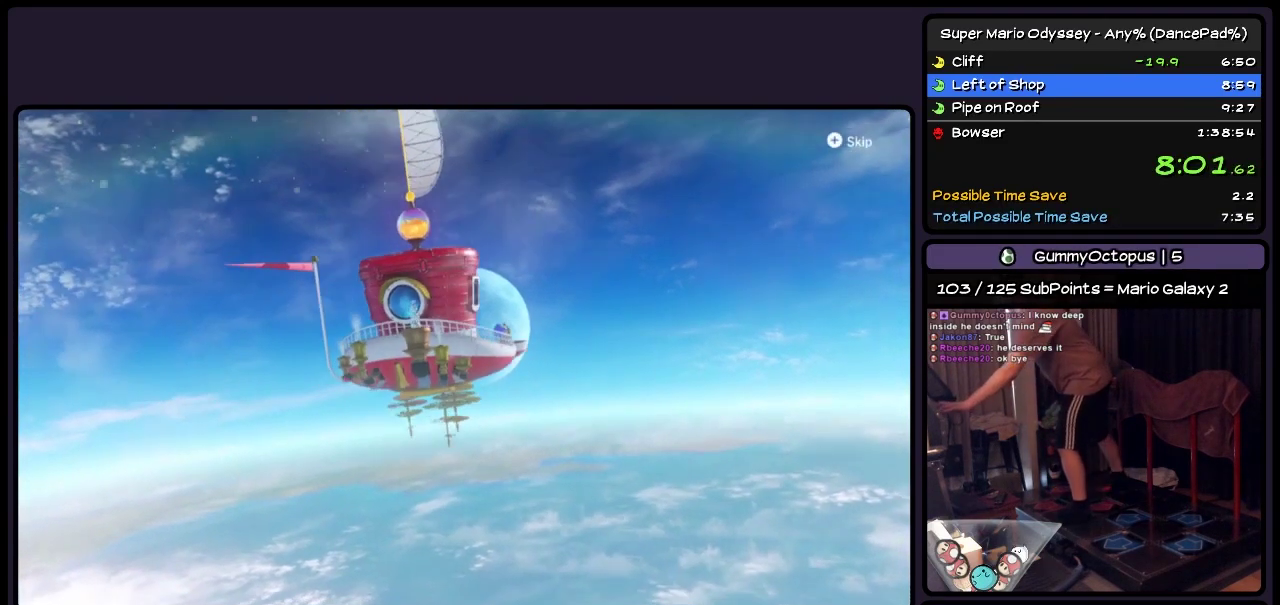
{"buttons": ["A"], "events": [[167, "A", "down"], [300, "A", "up"], [383, "A", "down"]]}
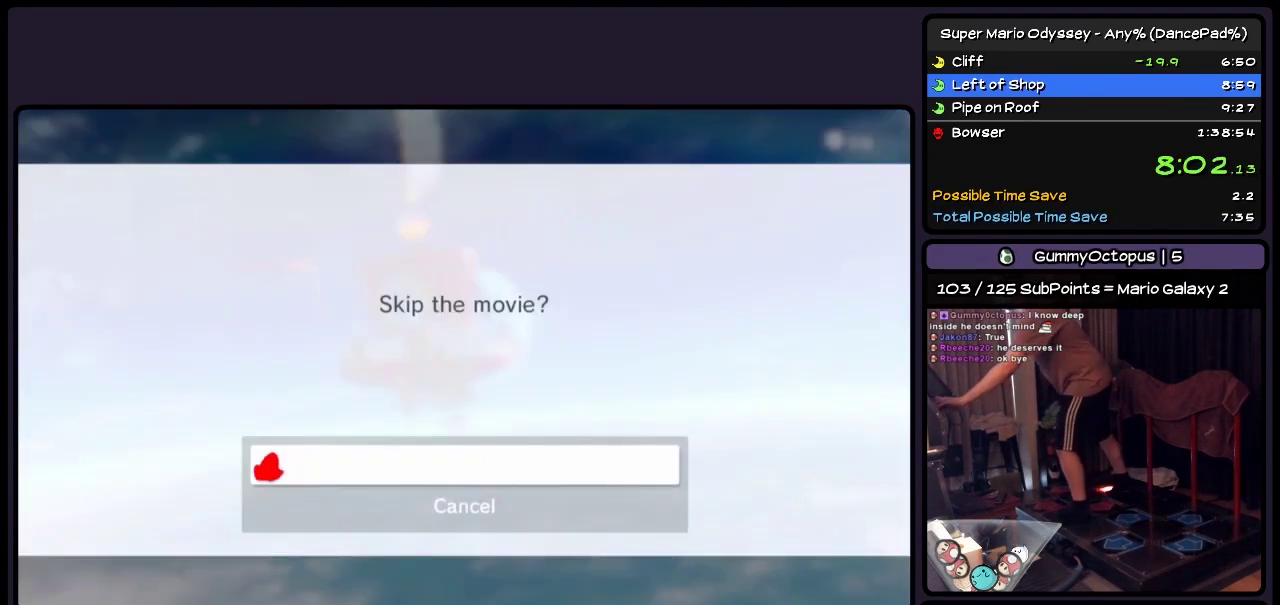
{"buttons": [], "events": [[83, "A", "up"], [167, "A", "down"], [300, "A", "up"]]}
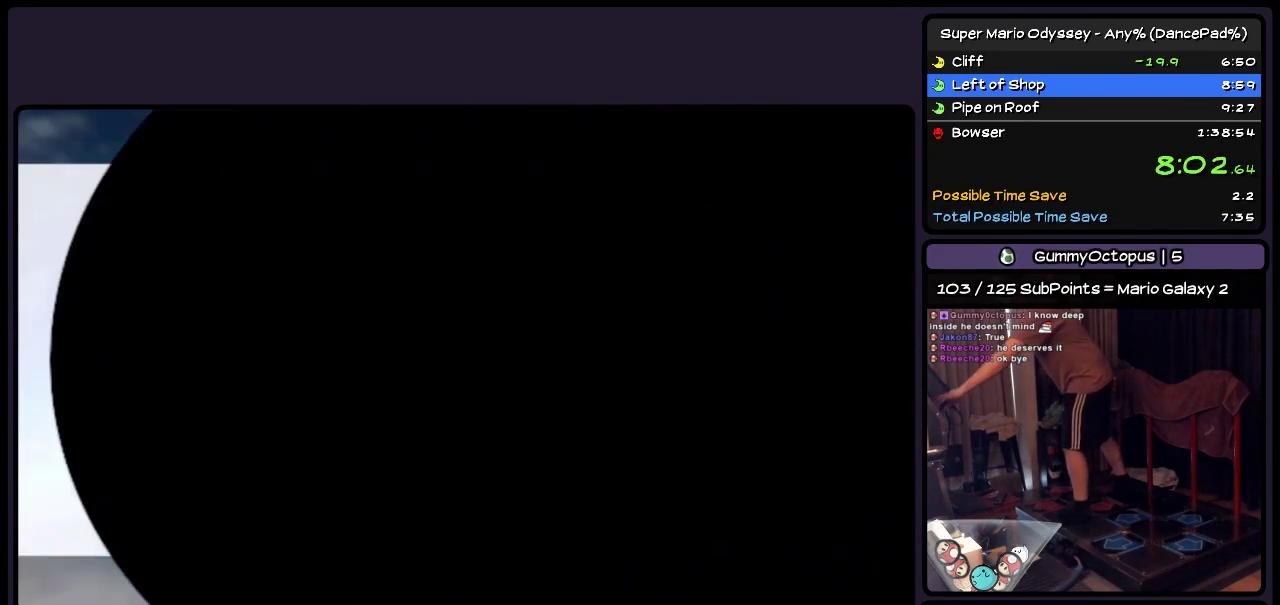
{"buttons": [], "events": []}
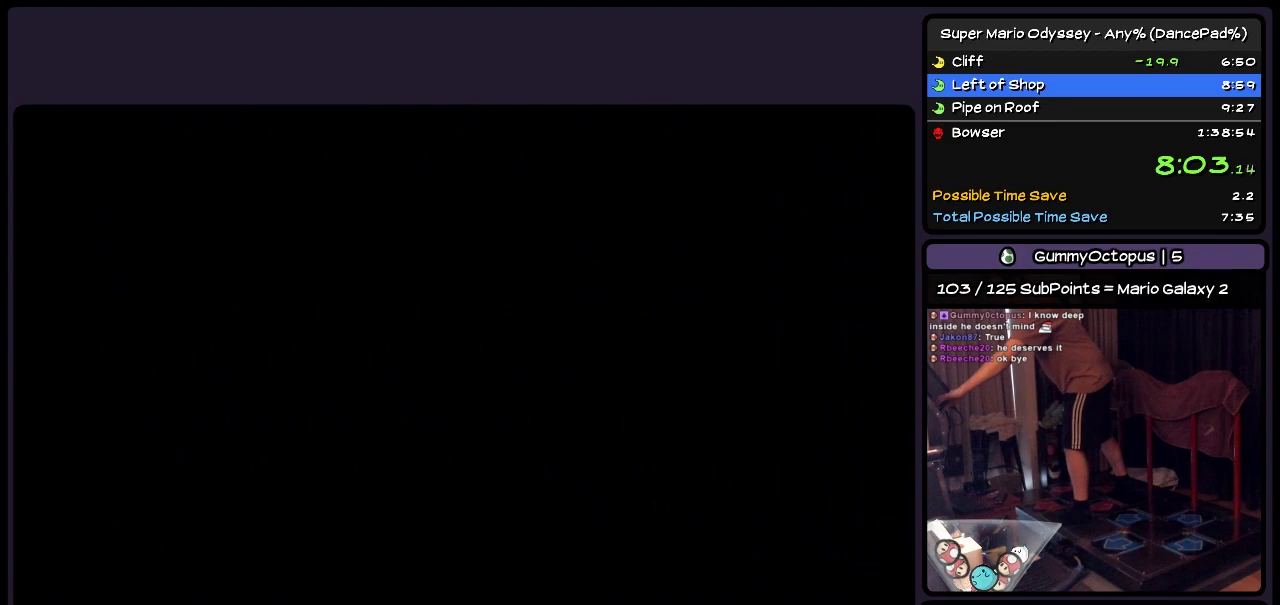
{"buttons": [], "events": []}
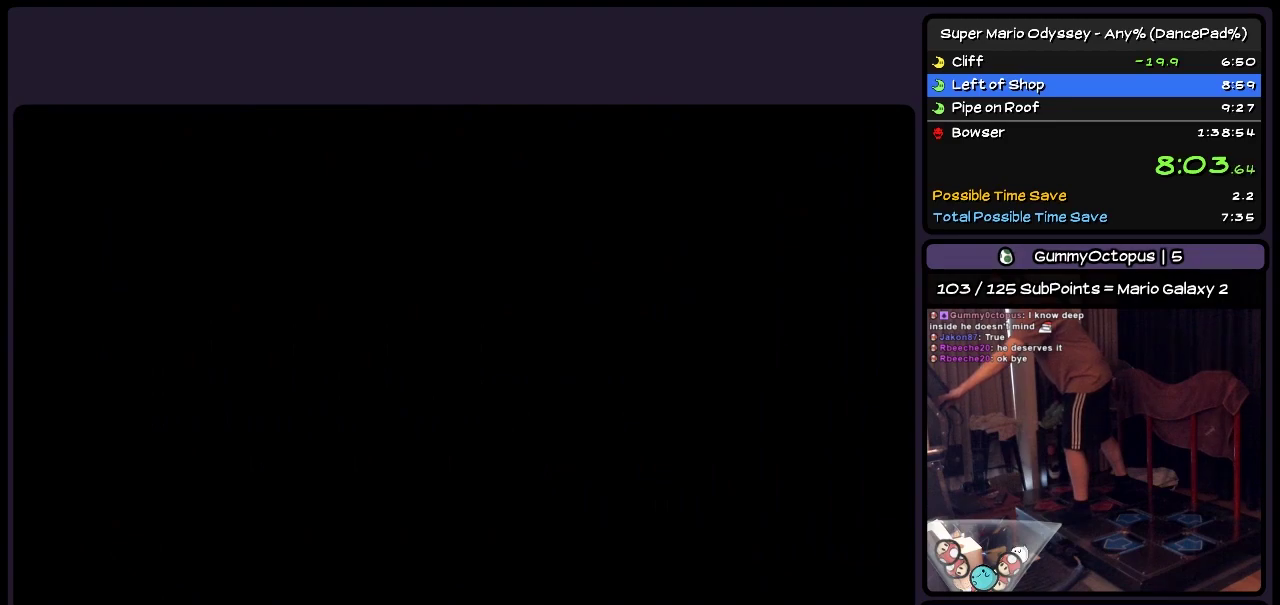
{"buttons": [], "events": []}
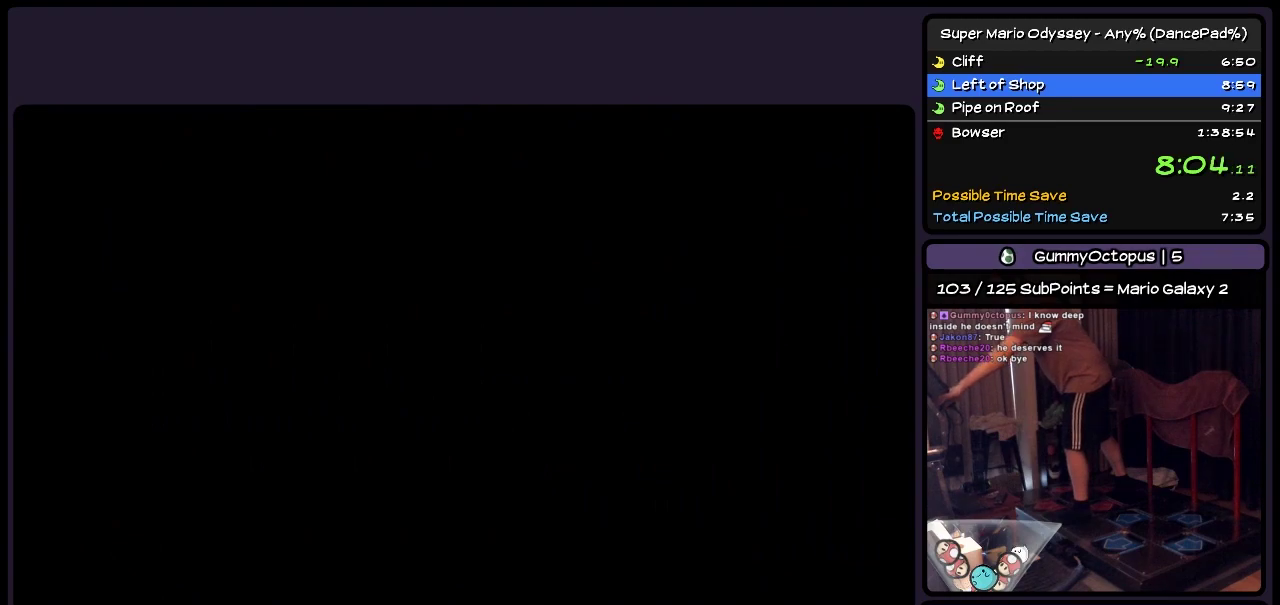
{"buttons": [], "events": []}
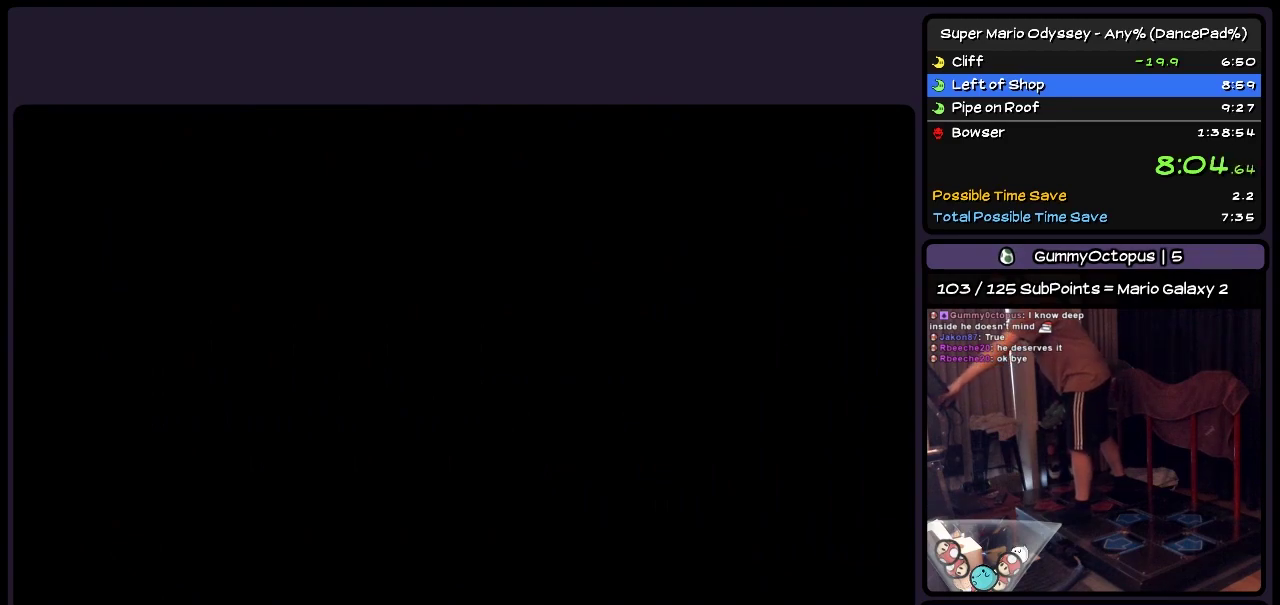
{"buttons": [], "events": []}
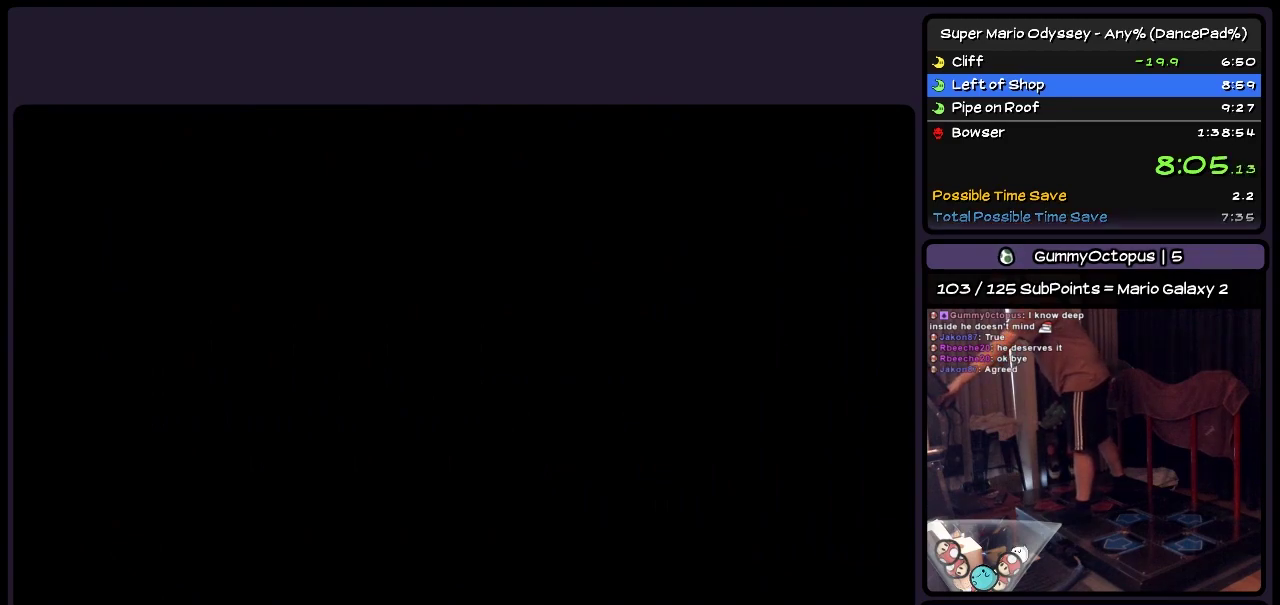
{"buttons": [], "events": []}
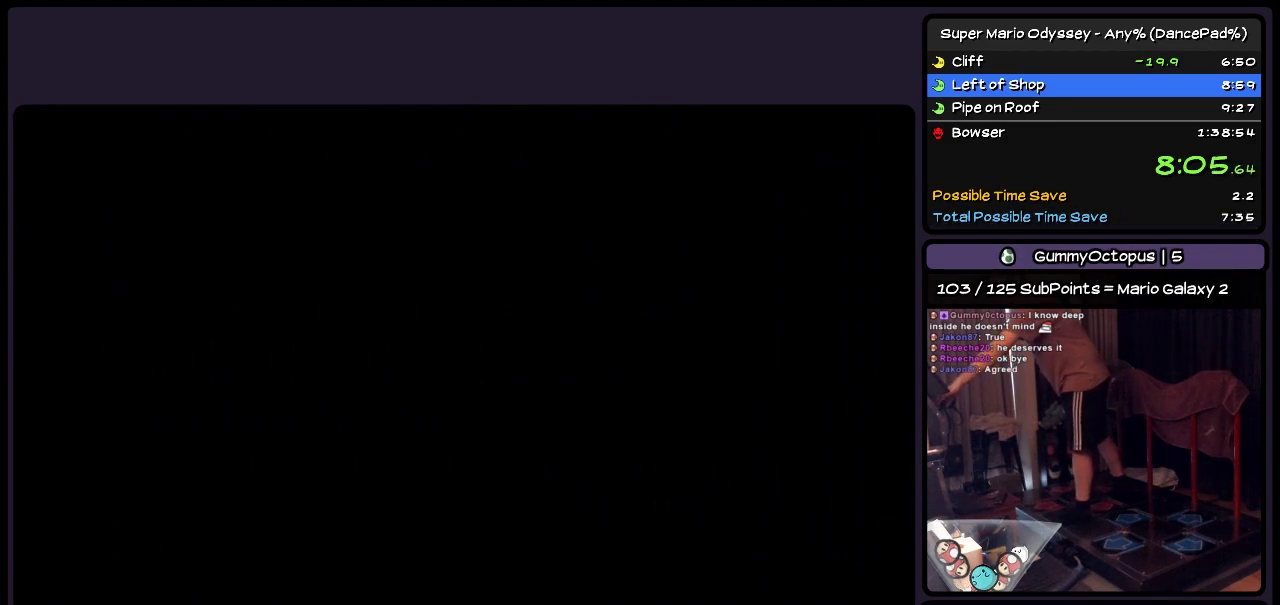
{"buttons": [], "events": []}
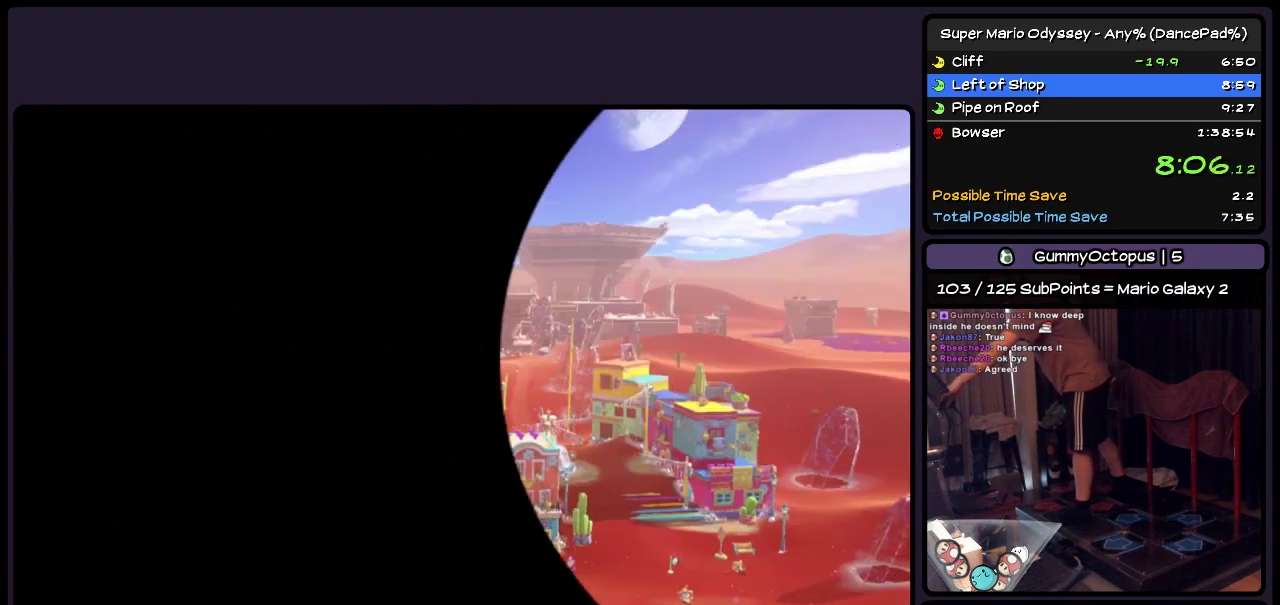
{"buttons": [], "events": []}
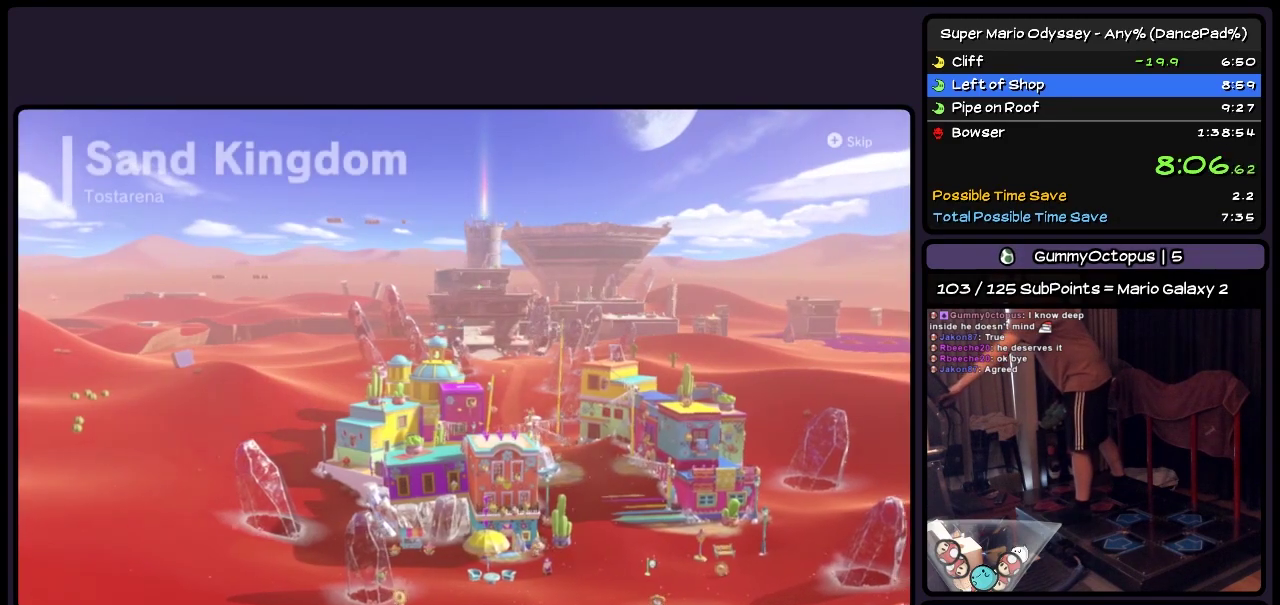
{"buttons": [], "events": [[383, "A", "down"], [500, "A", "up"]]}